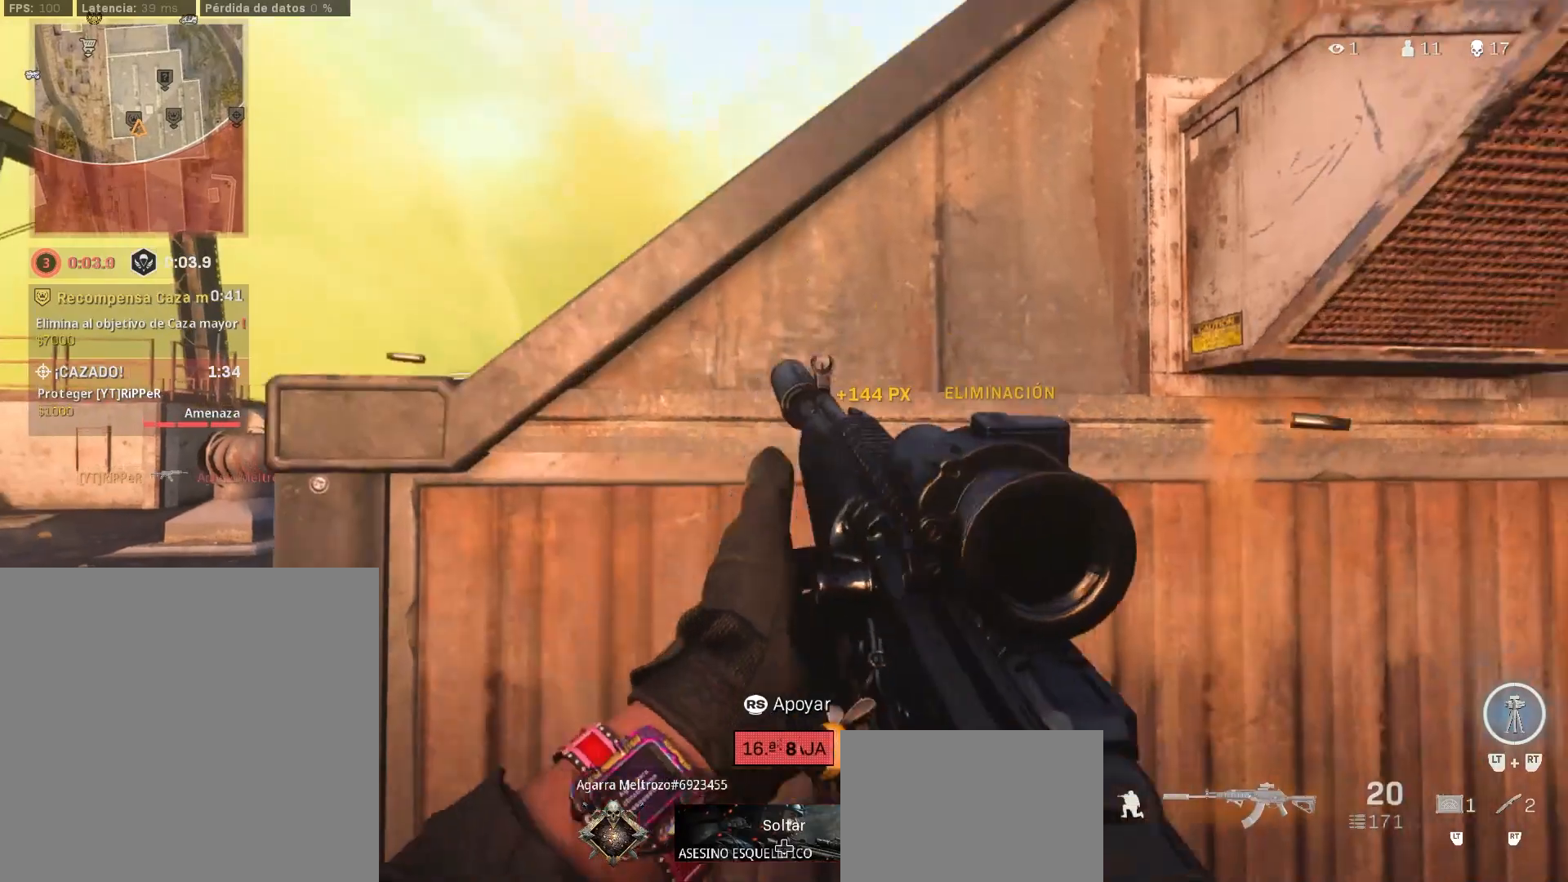
Gameplay with a controller (PlayStation layout); each line is a JSON object with the inputs held at the frame after it. "events" lists button and stick changes between this image and that frame as [ms after this image, input, new state], when the widget could be followed in between. Not read: R2.
{"buttons": ["CIRCLE"], "left_stick": "up-right", "right_stick": "right", "events": [[200, "right_stick", "right"], [333, "CIRCLE", "up"], [333, "right_stick", "center"], [417, "right_stick", "right"], [500, "CIRCLE", "down"], [500, "left_stick", "up-right"]]}
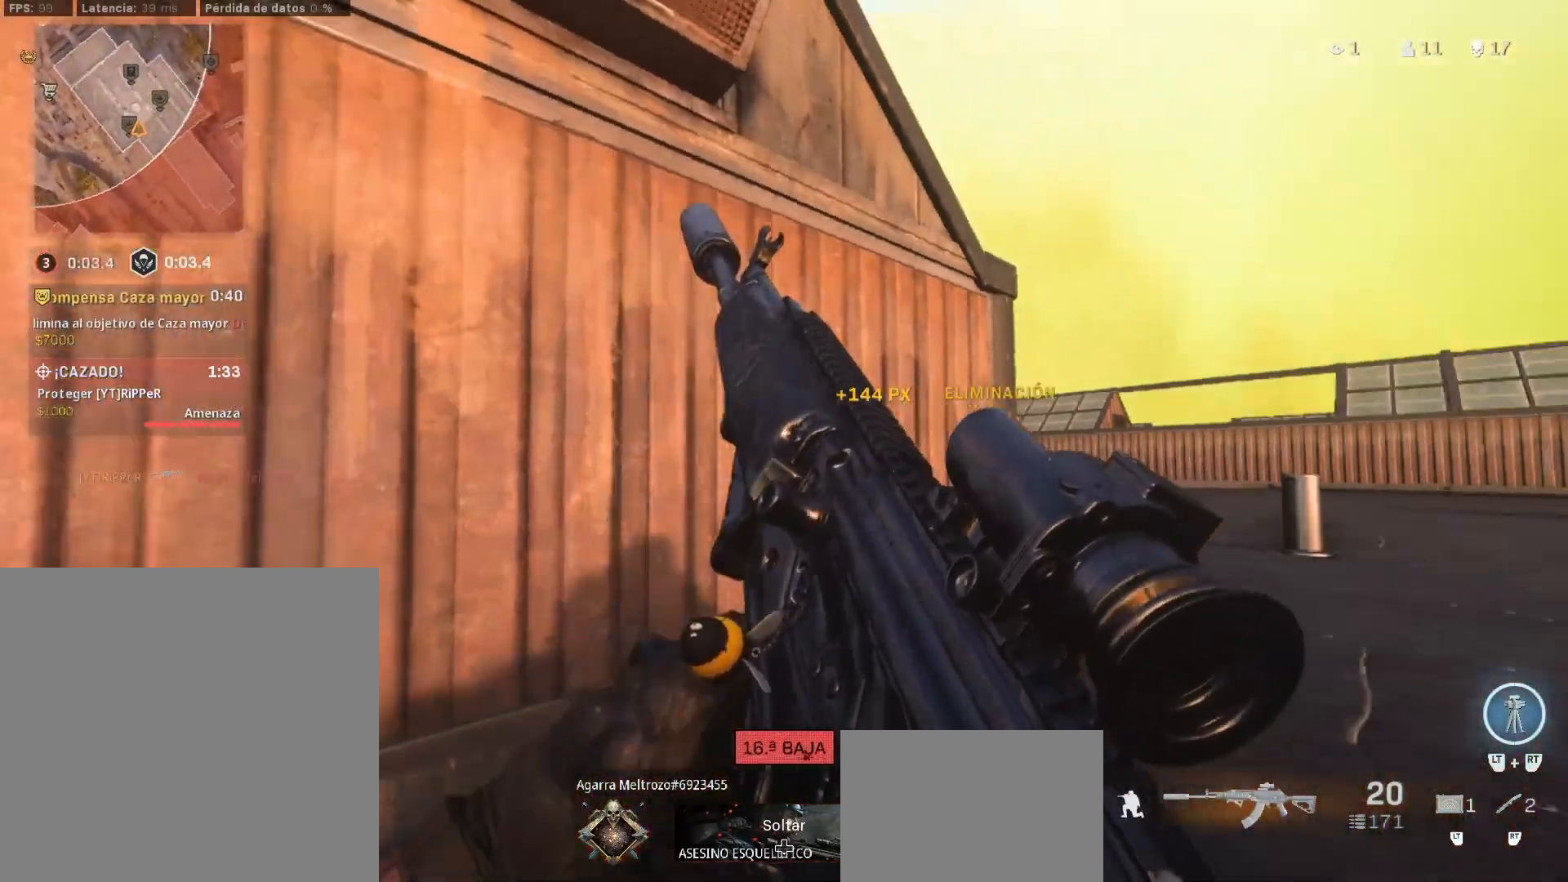
{"buttons": [], "left_stick": "down-left", "right_stick": "center", "events": [[67, "CIRCLE", "up"], [150, "right_stick", "center"], [167, "left_stick", "up"], [283, "left_stick", "down-left"], [283, "right_stick", "right"], [417, "right_stick", "center"]]}
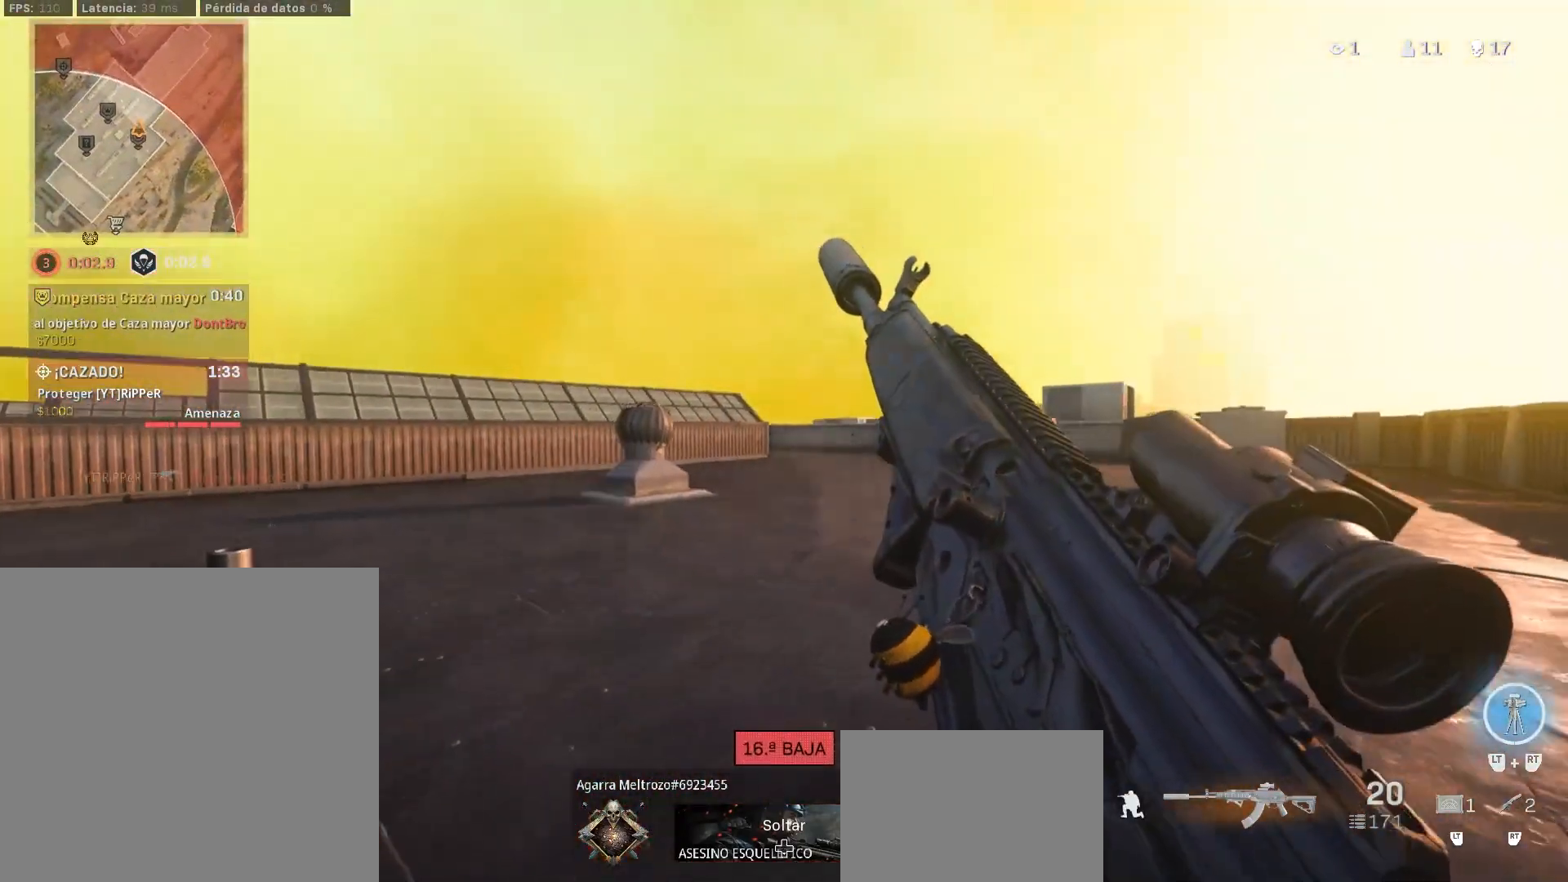
{"buttons": ["L1"], "left_stick": "left", "right_stick": "down-left", "events": [[50, "left_stick", "down-right"], [167, "left_stick", "up-right"], [183, "right_stick", "left"], [367, "L1", "down"], [367, "left_stick", "center"], [367, "right_stick", "center"], [433, "left_stick", "left"], [483, "right_stick", "down-left"]]}
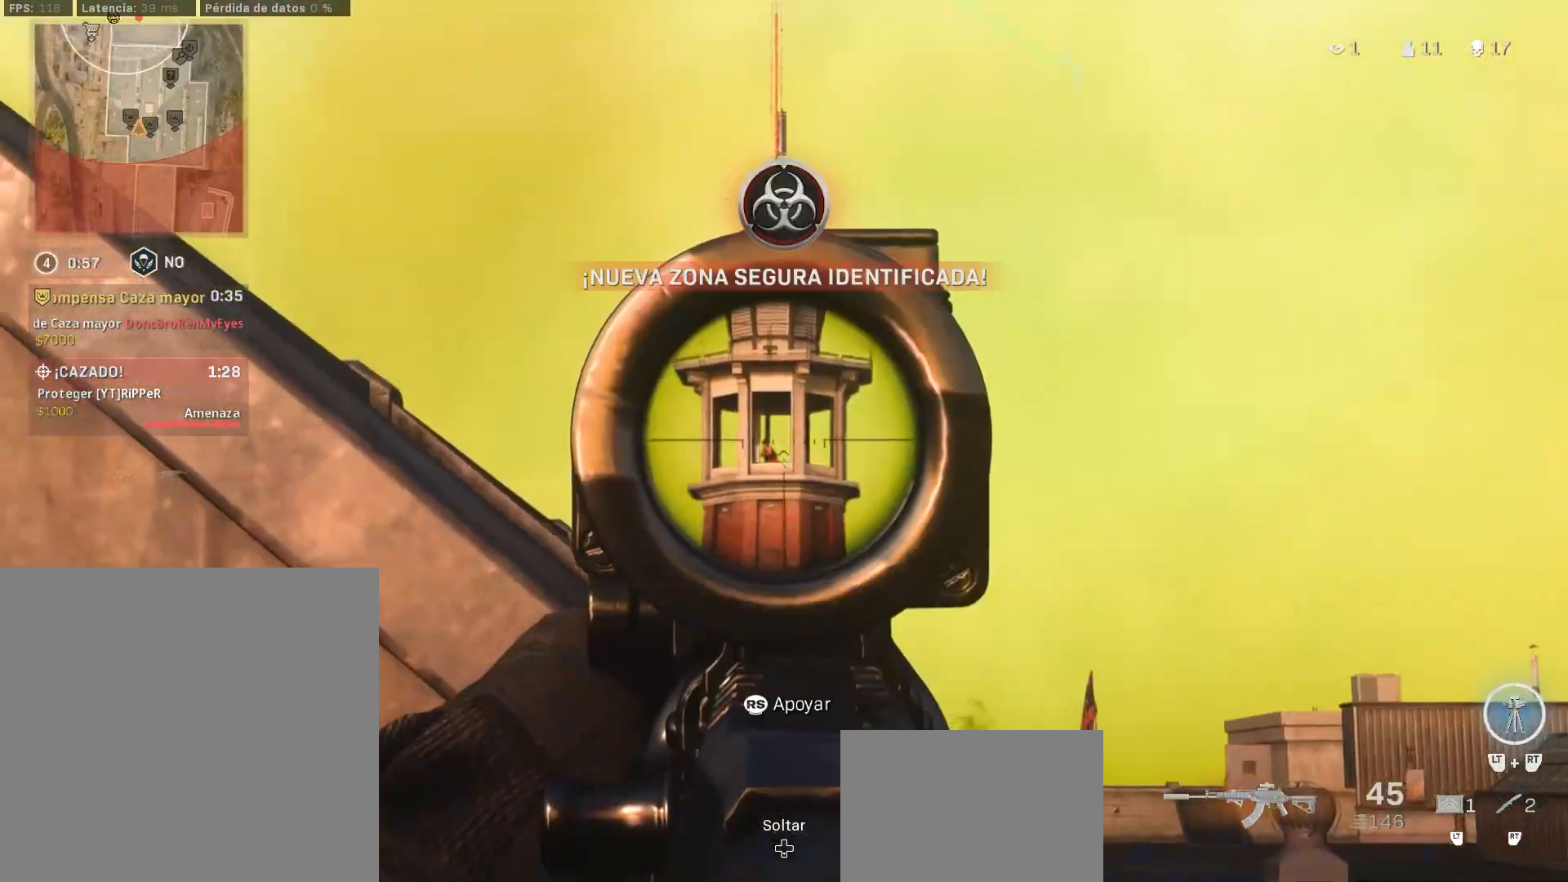
{"buttons": ["L1"], "left_stick": "right", "right_stick": "center", "events": [[17, "left_stick", "center"], [50, "right_stick", "center"], [100, "left_stick", "right"], [183, "right_stick", "down"], [433, "R1", "down"], [450, "R1", "up"], [483, "right_stick", "center"]]}
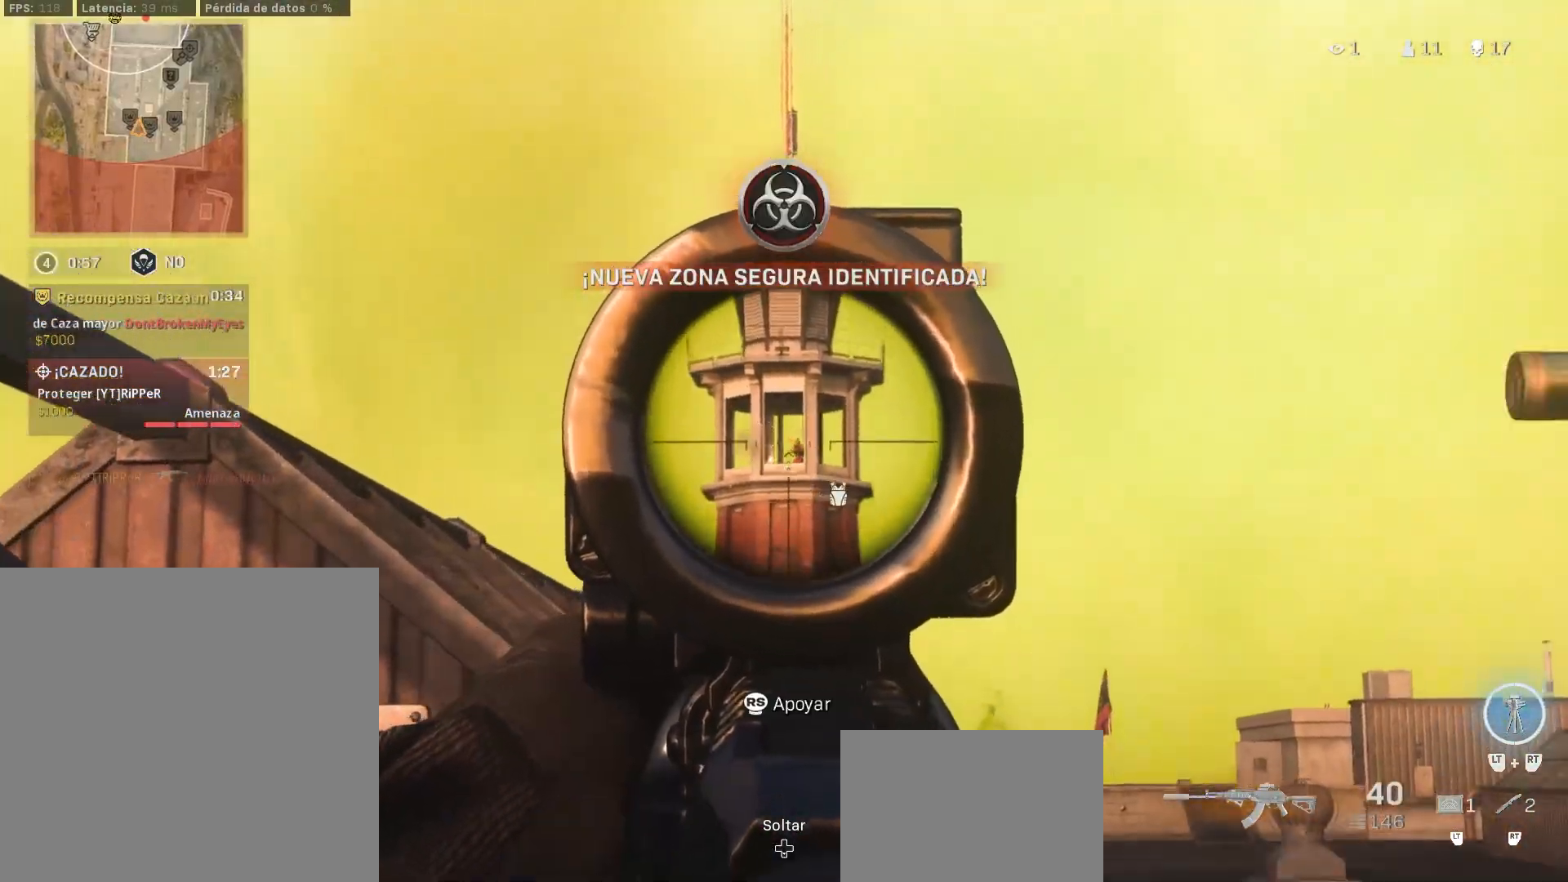
{"buttons": ["L1"], "left_stick": "right", "right_stick": "center", "events": [[17, "left_stick", "center"], [83, "left_stick", "left"], [83, "right_stick", "down"], [167, "right_stick", "center"], [300, "right_stick", "down"], [450, "right_stick", "center"], [467, "left_stick", "right"]]}
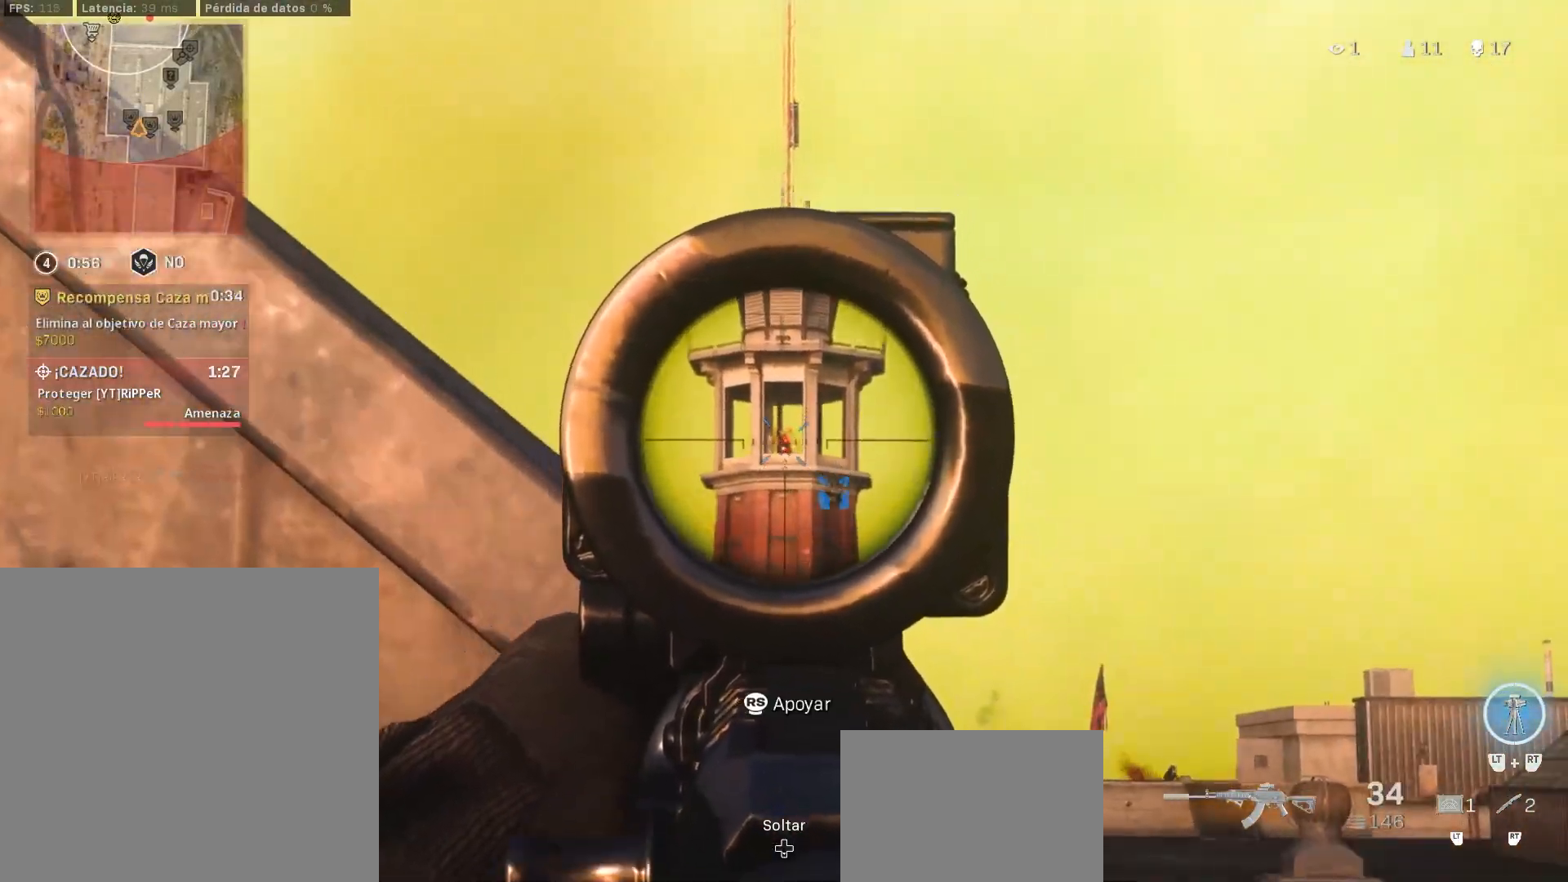
{"buttons": ["L1"], "left_stick": "down-right", "right_stick": "center", "events": [[100, "left_stick", "center"], [100, "right_stick", "down"], [167, "left_stick", "left"], [167, "right_stick", "down-right"], [317, "left_stick", "down"], [383, "left_stick", "down-right"], [433, "right_stick", "center"]]}
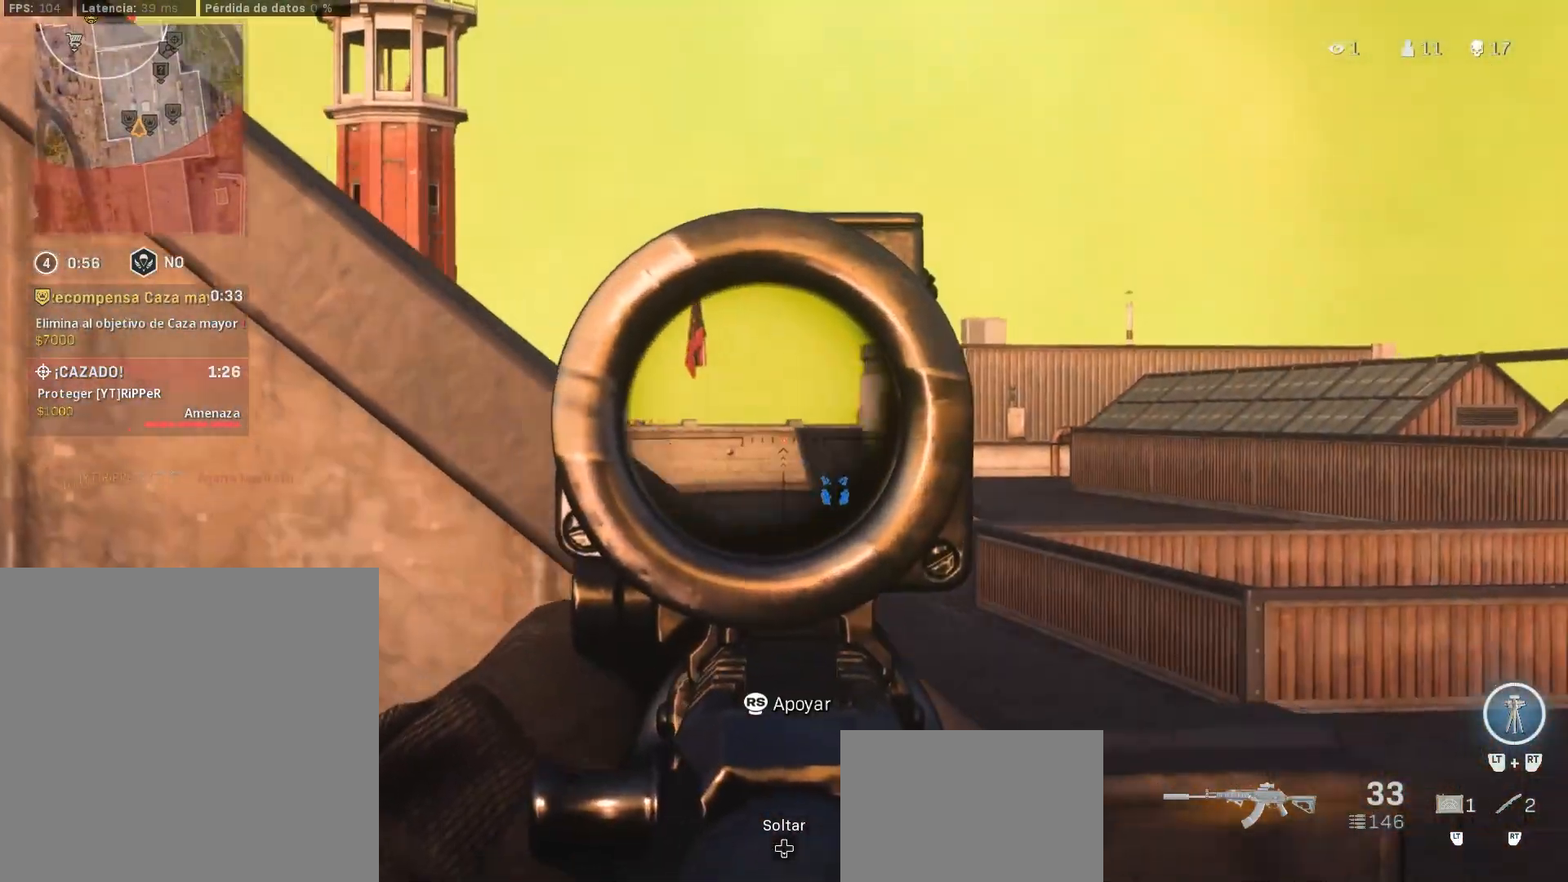
{"buttons": ["L1"], "left_stick": "left", "right_stick": "down-right", "events": [[183, "right_stick", "right"], [233, "right_stick", "center"], [267, "left_stick", "left"], [483, "right_stick", "down-right"]]}
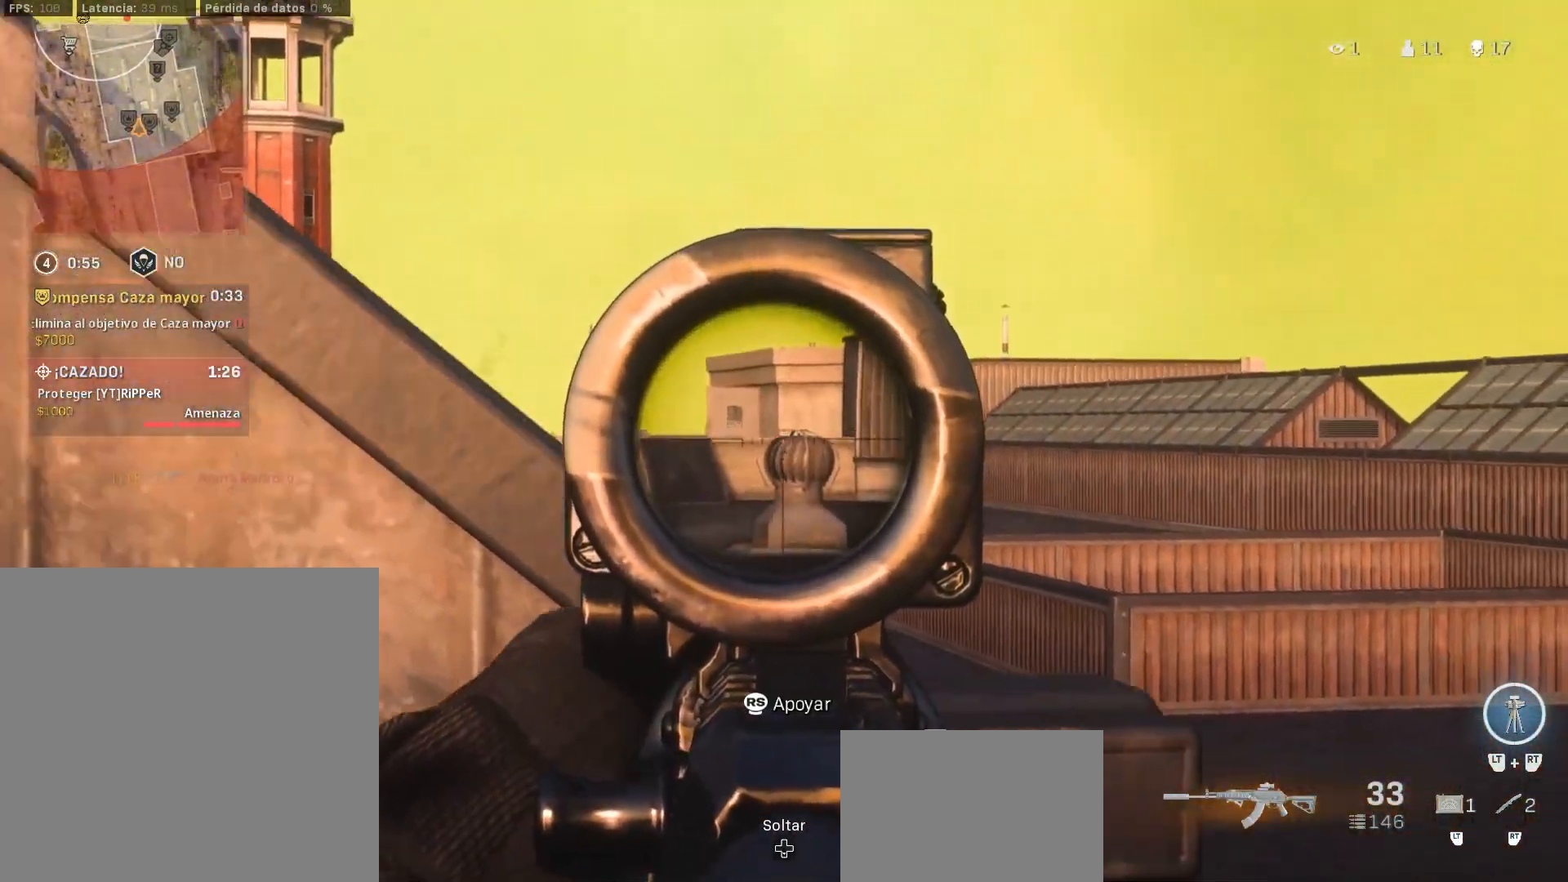
{"buttons": ["CIRCLE"], "left_stick": "left", "right_stick": "center", "events": [[67, "right_stick", "center"], [200, "left_stick", "down-right"], [283, "L1", "up"], [333, "left_stick", "down-left"], [367, "CIRCLE", "down"], [433, "left_stick", "left"]]}
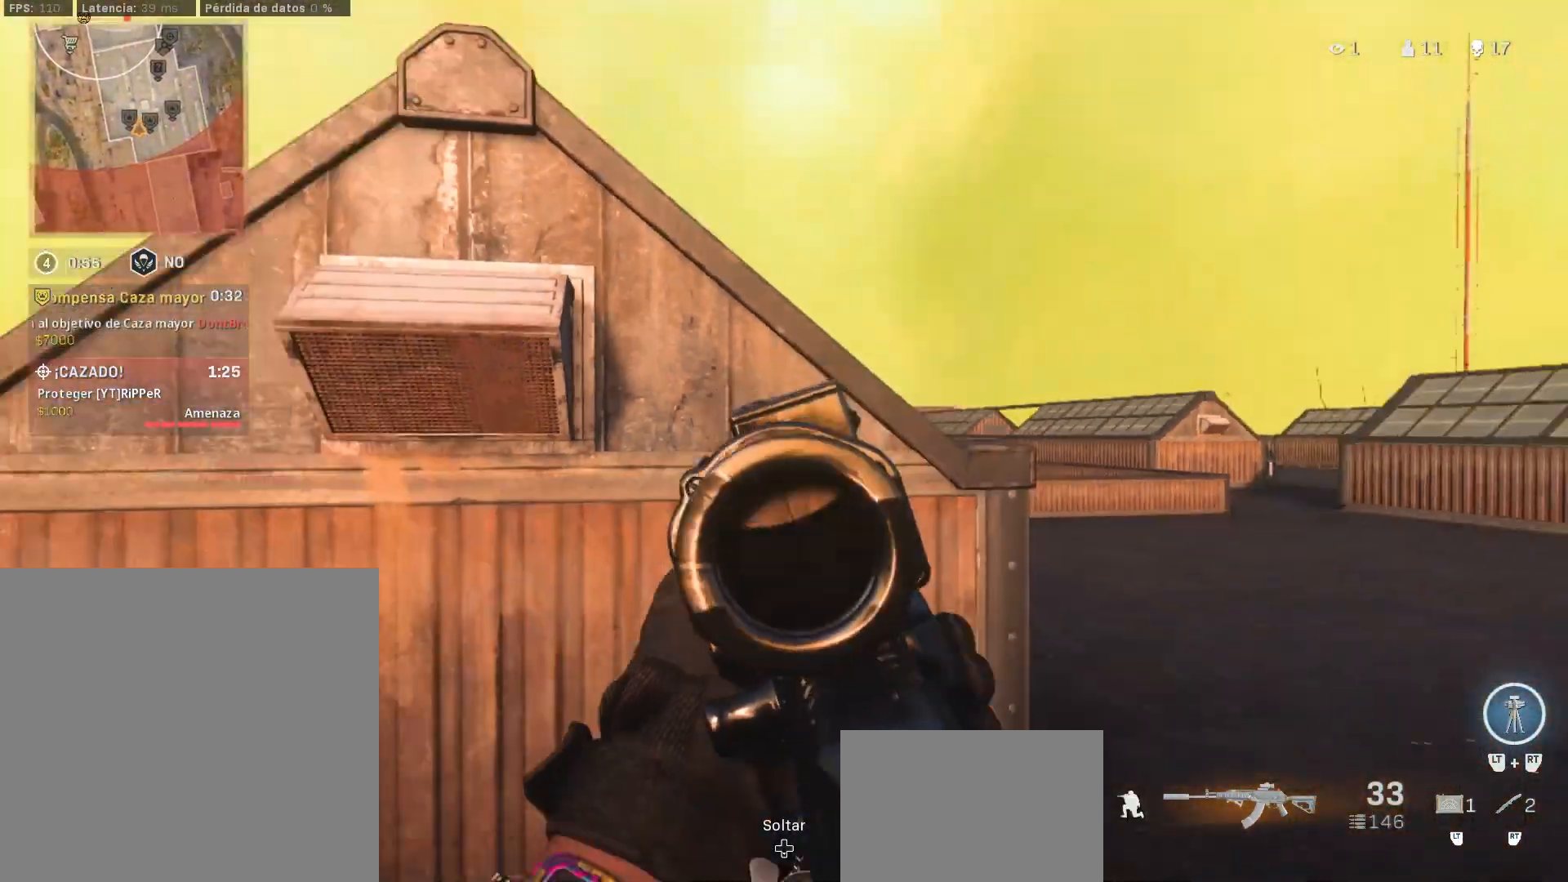
{"buttons": [], "left_stick": "up", "right_stick": "left", "events": [[300, "left_stick", "up"], [333, "CIRCLE", "up"], [500, "right_stick", "left"]]}
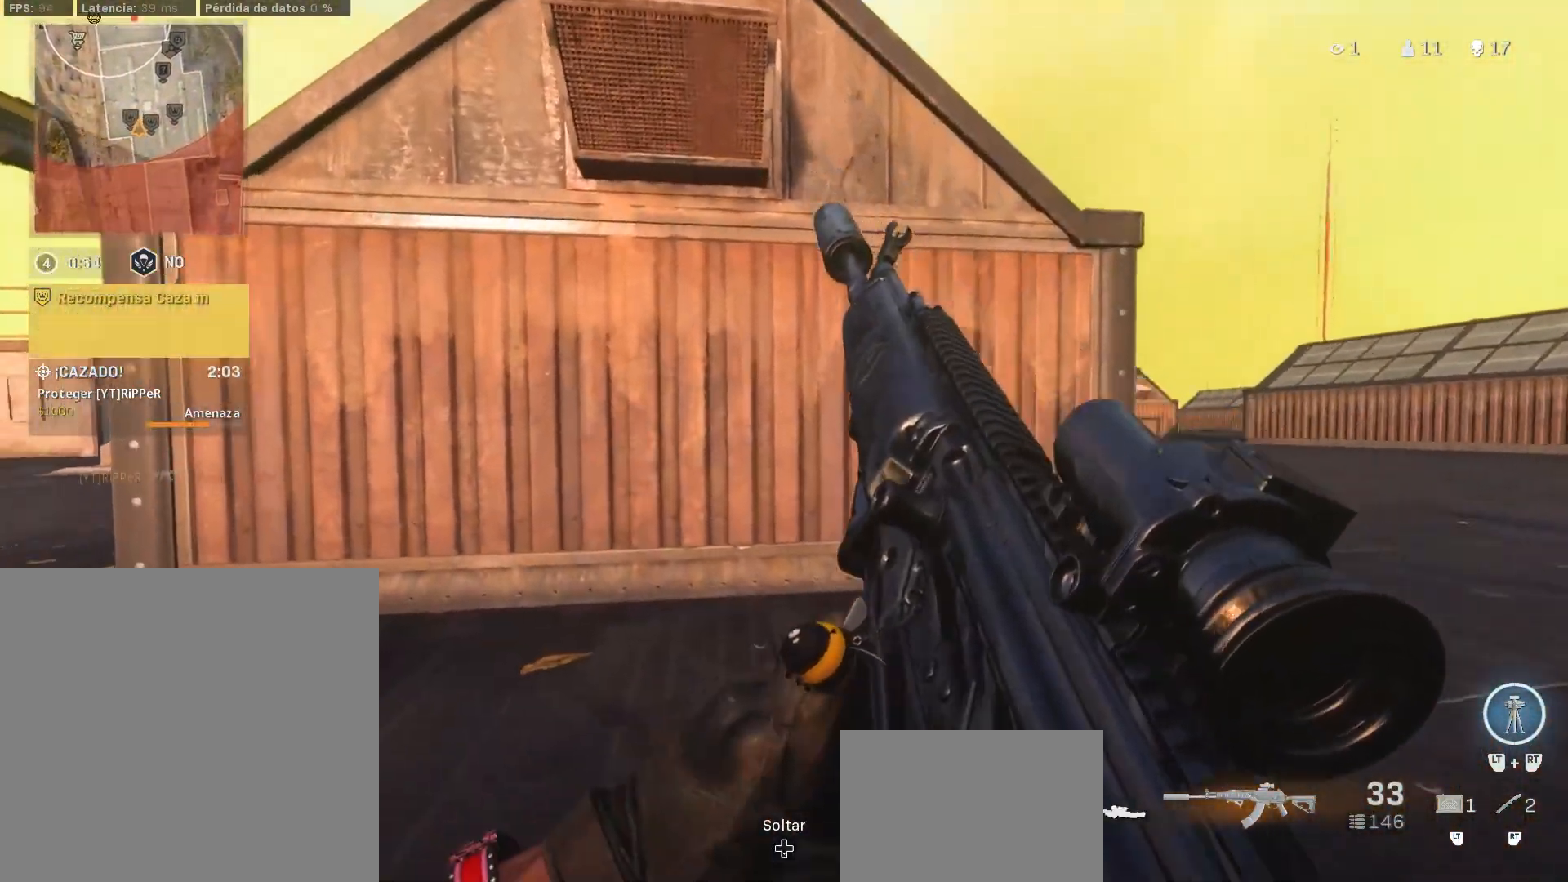
{"buttons": [], "left_stick": "right", "right_stick": "center", "events": [[50, "CIRCLE", "down"], [167, "CIRCLE", "up"], [167, "left_stick", "up-right"], [283, "right_stick", "center"], [417, "left_stick", "right"]]}
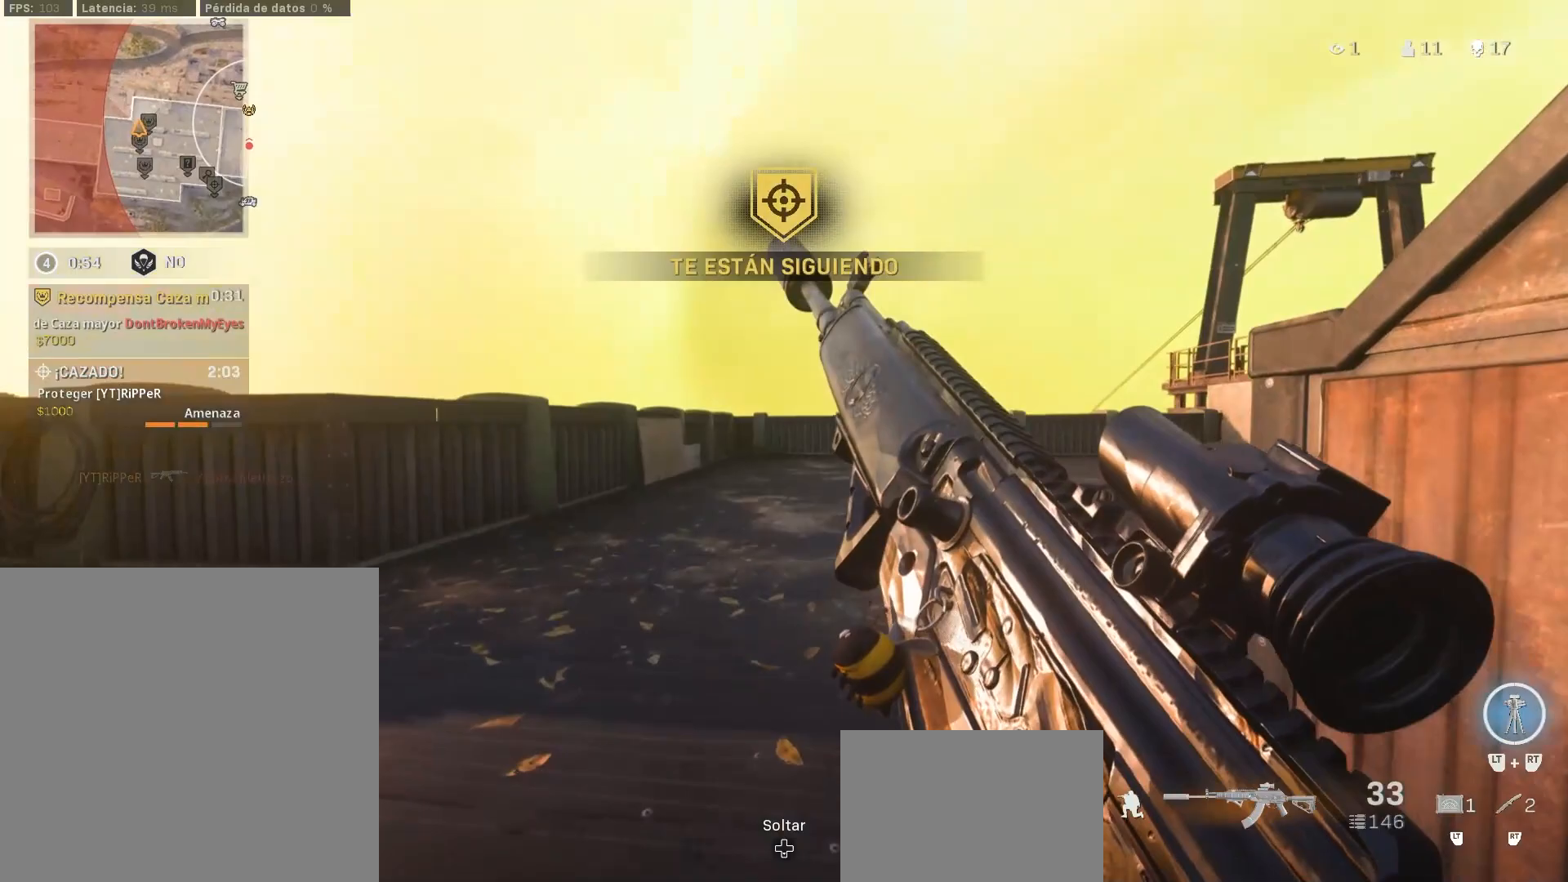
{"buttons": [], "left_stick": "up", "right_stick": "right", "events": [[233, "left_stick", "up"], [450, "right_stick", "right"]]}
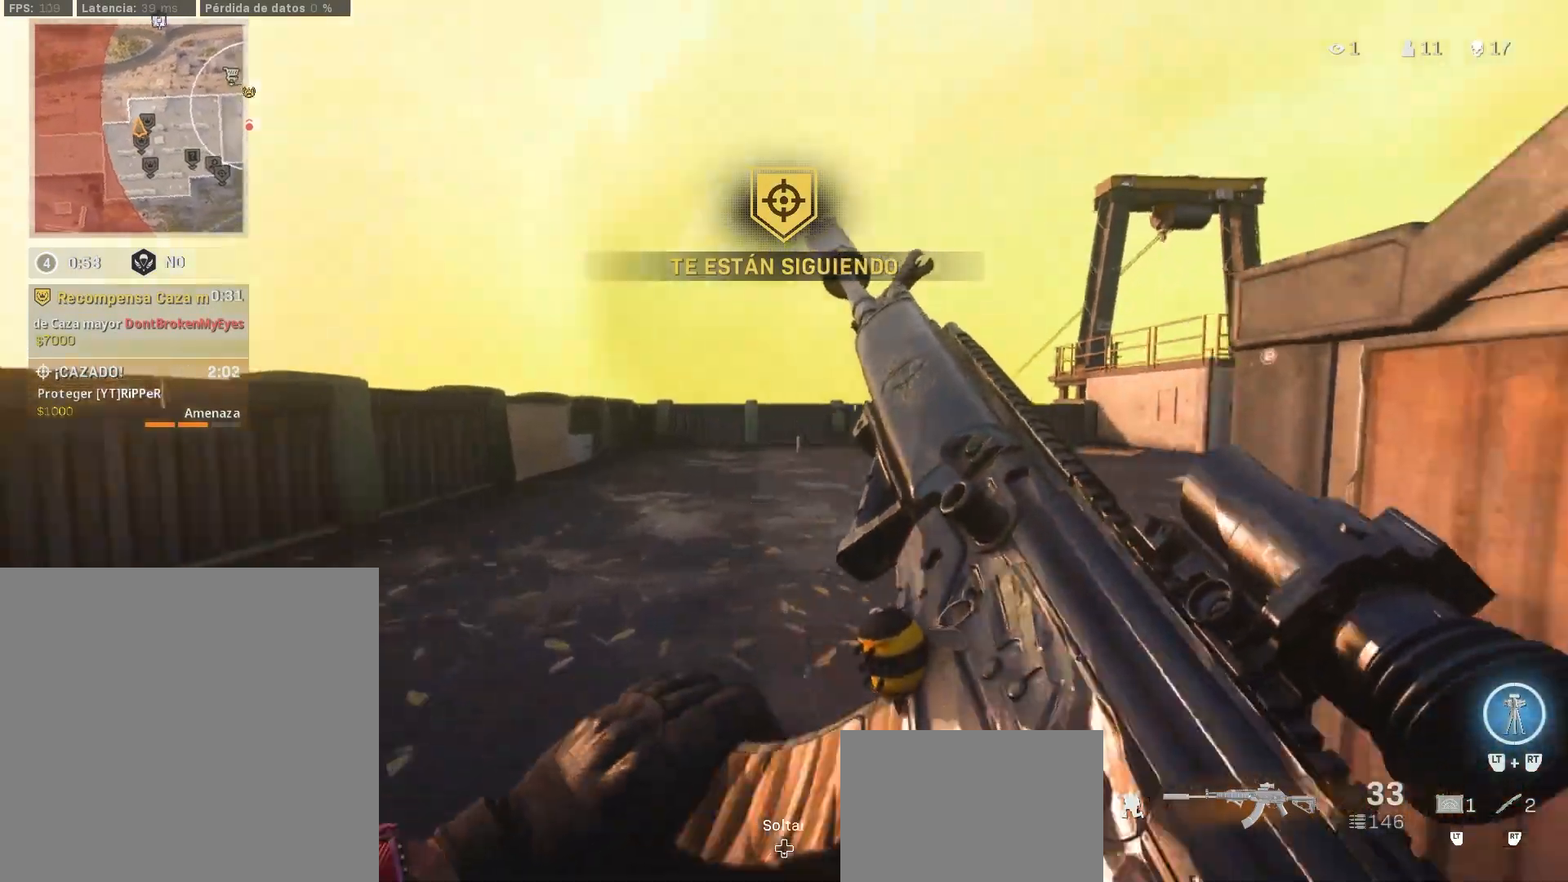
{"buttons": ["L3"], "left_stick": "up-left", "right_stick": "center", "events": [[200, "left_stick", "left"], [217, "right_stick", "center"], [483, "L3", "down"], [483, "left_stick", "up-left"]]}
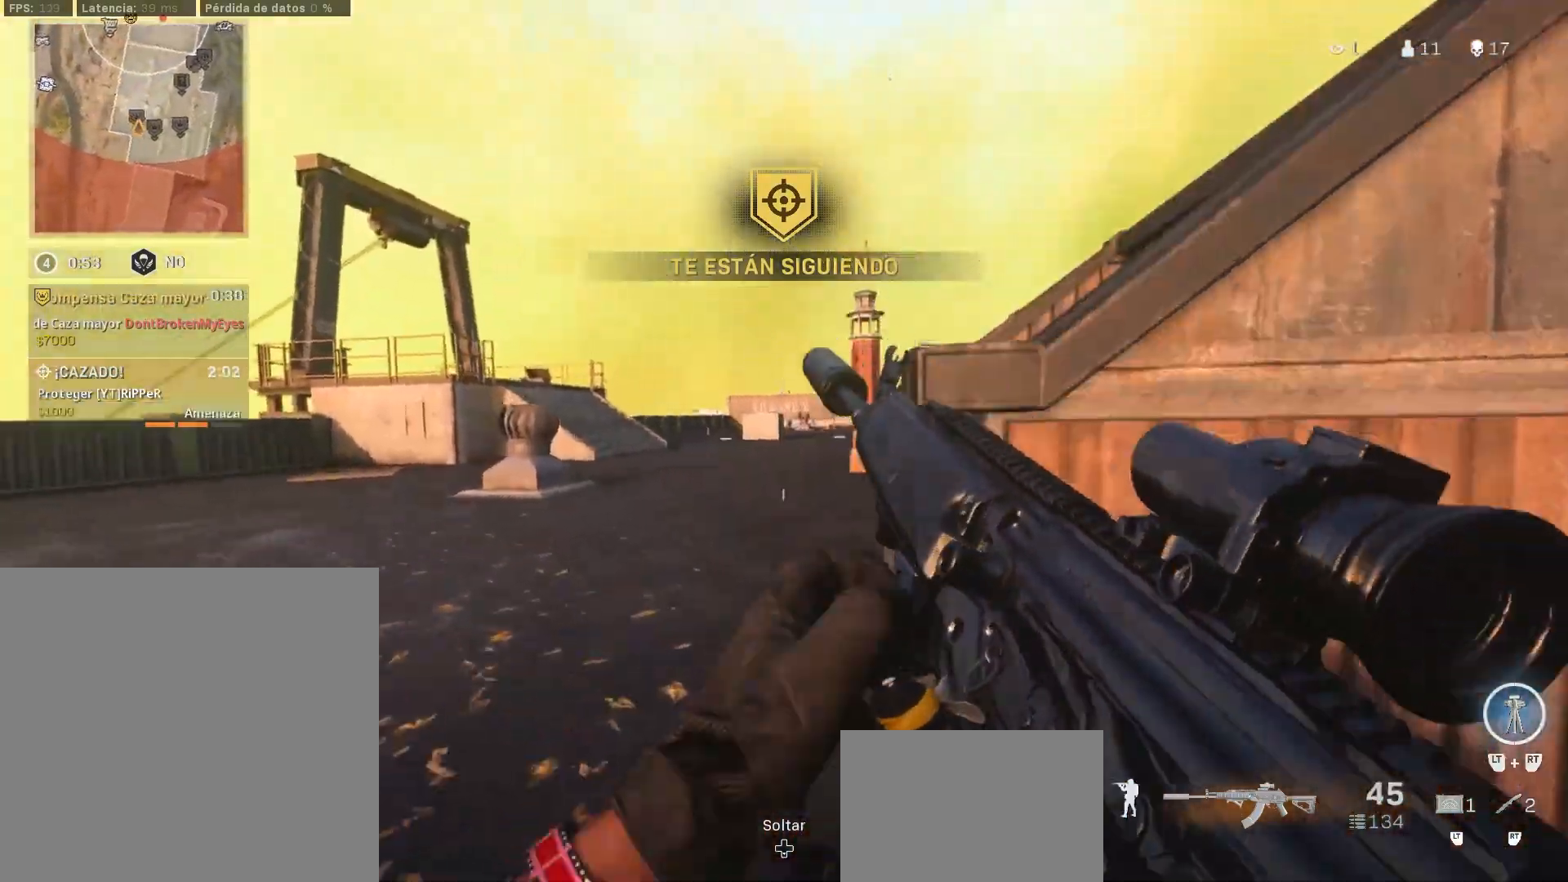
{"buttons": ["CROSS"], "left_stick": "up", "right_stick": "down-right", "events": [[67, "L3", "up"], [67, "right_stick", "right"], [117, "L3", "down"], [117, "left_stick", "up"], [233, "L3", "up"], [233, "right_stick", "down-right"], [367, "CROSS", "down"], [417, "CROSS", "up"], [500, "CROSS", "down"]]}
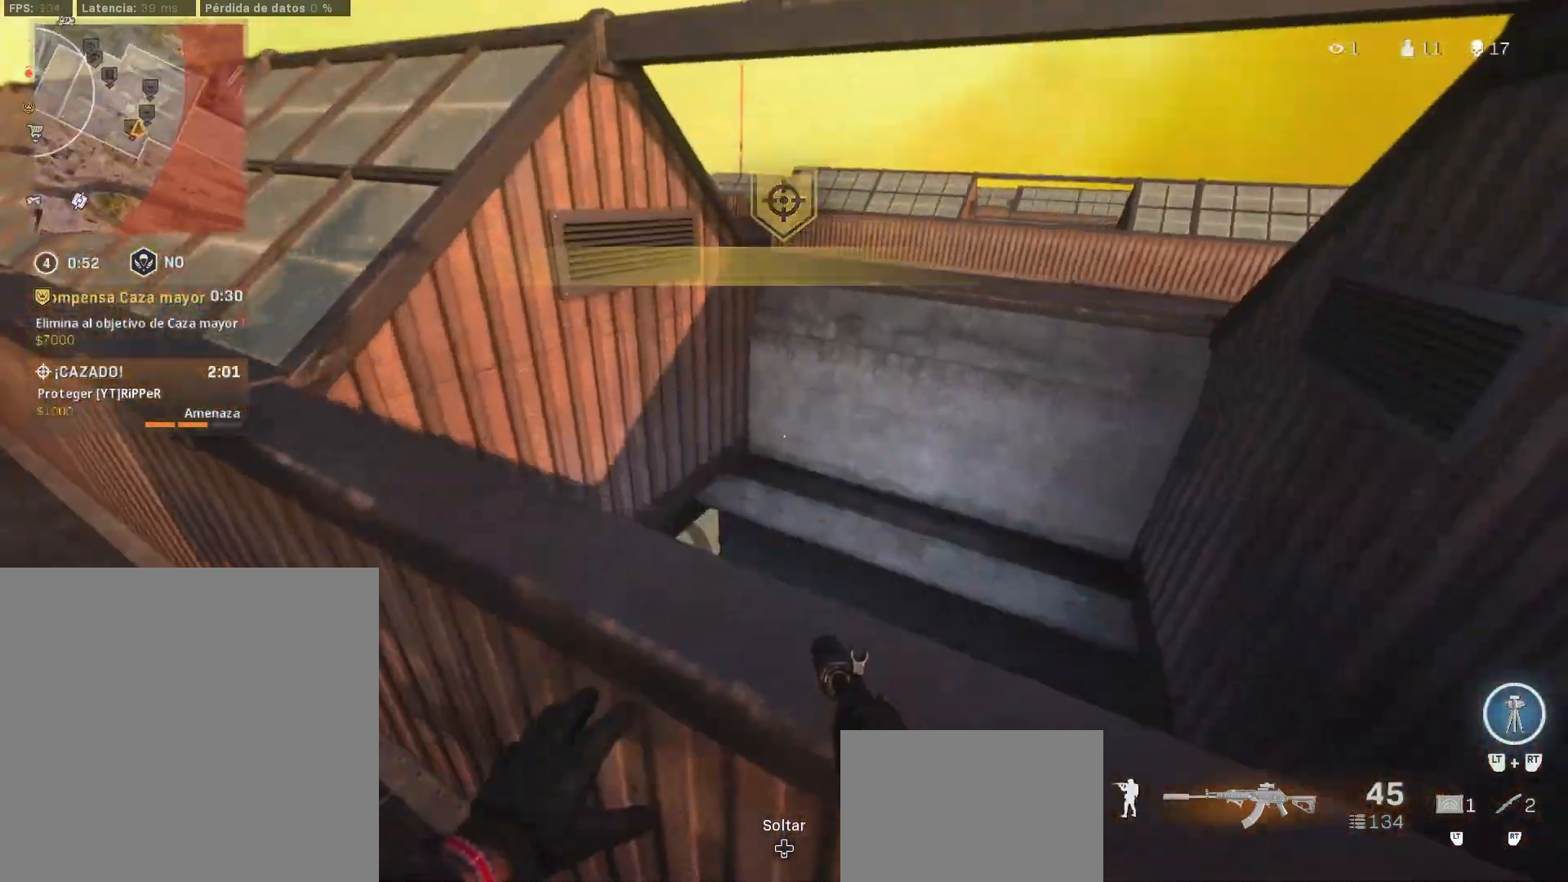
{"buttons": [], "left_stick": "up", "right_stick": "center", "events": [[100, "CROSS", "up"], [167, "right_stick", "center"], [367, "right_stick", "down"], [483, "right_stick", "center"]]}
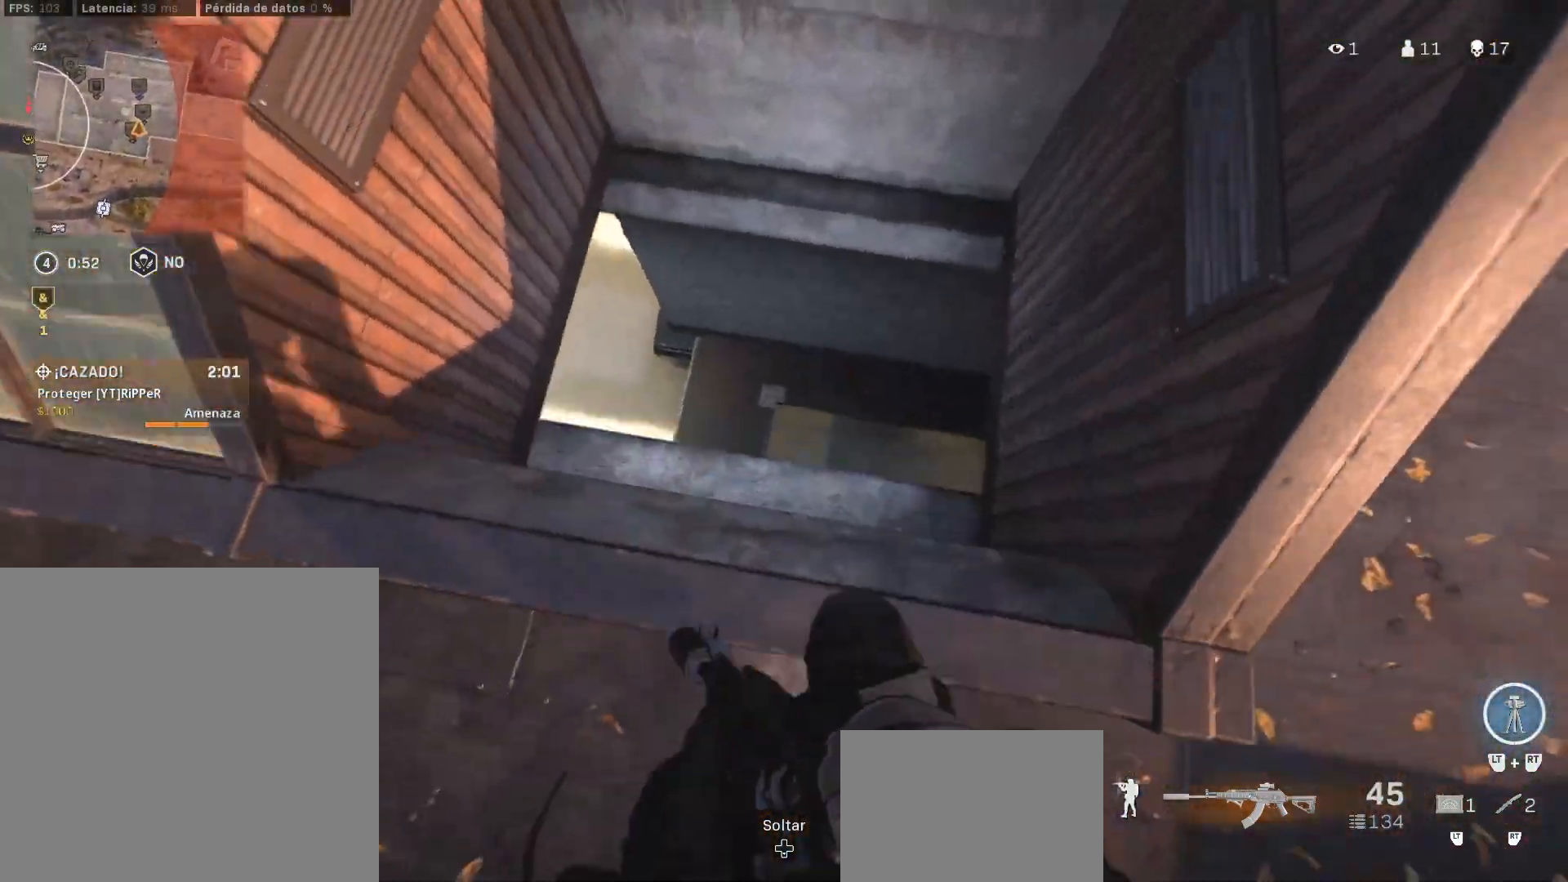
{"buttons": [], "left_stick": "left", "right_stick": "right", "events": [[67, "CIRCLE", "down"], [167, "right_stick", "right"], [217, "CIRCLE", "up"], [333, "right_stick", "center"], [350, "left_stick", "left"], [500, "right_stick", "right"]]}
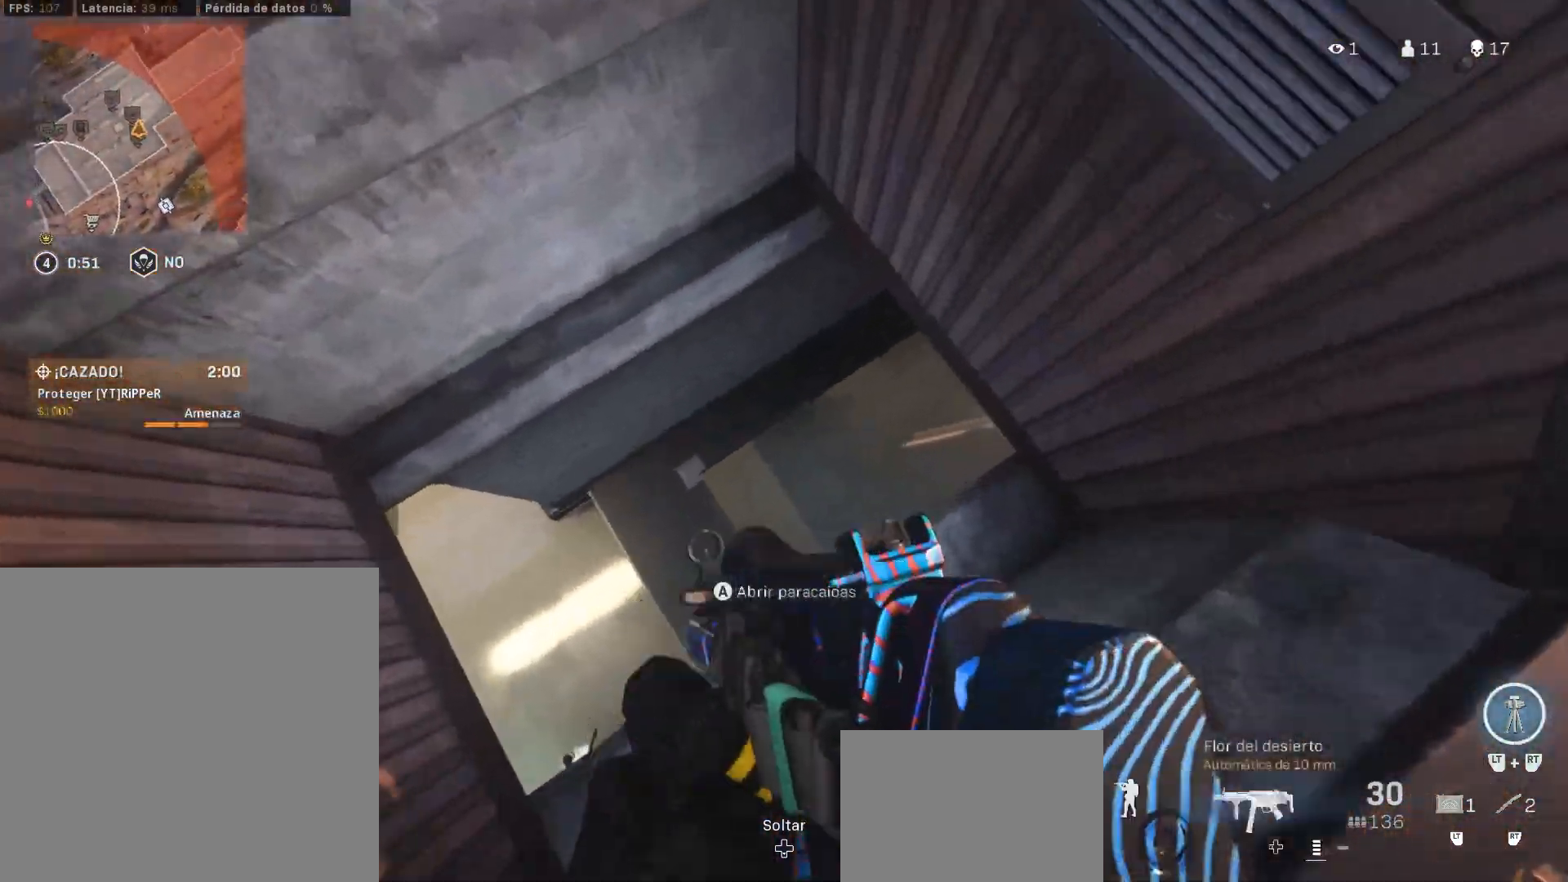
{"buttons": [], "left_stick": "down-left", "right_stick": "up", "events": [[100, "right_stick", "center"], [217, "left_stick", "down-left"], [217, "right_stick", "up-right"], [383, "right_stick", "center"], [433, "right_stick", "up"]]}
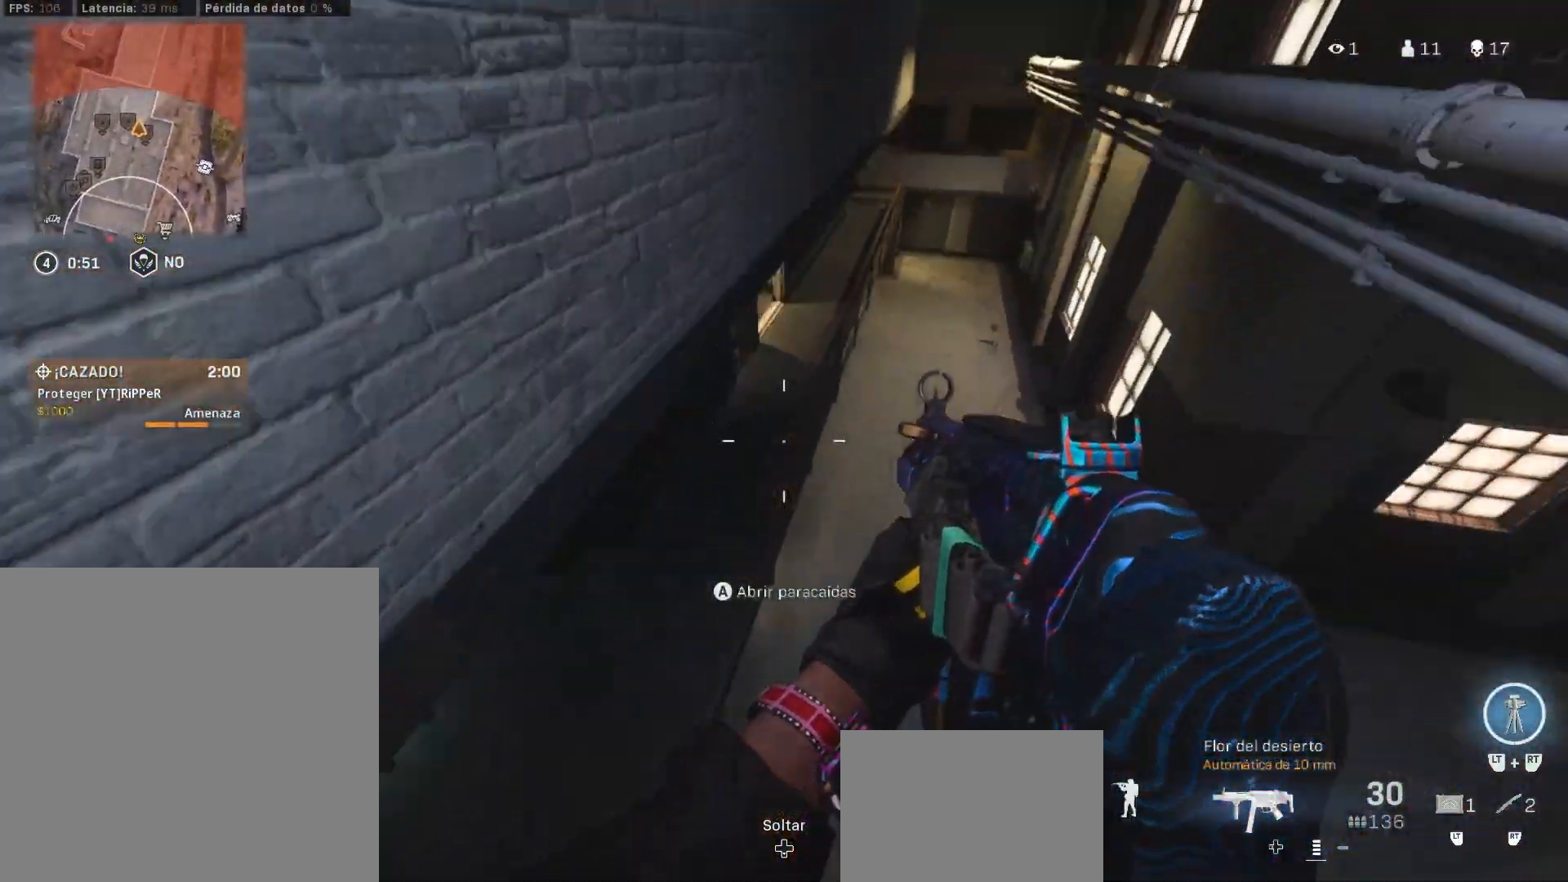
{"buttons": [], "left_stick": "up-right", "right_stick": "right", "events": [[117, "left_stick", "down-right"], [117, "right_stick", "up-right"], [367, "right_stick", "right"], [400, "left_stick", "up-right"]]}
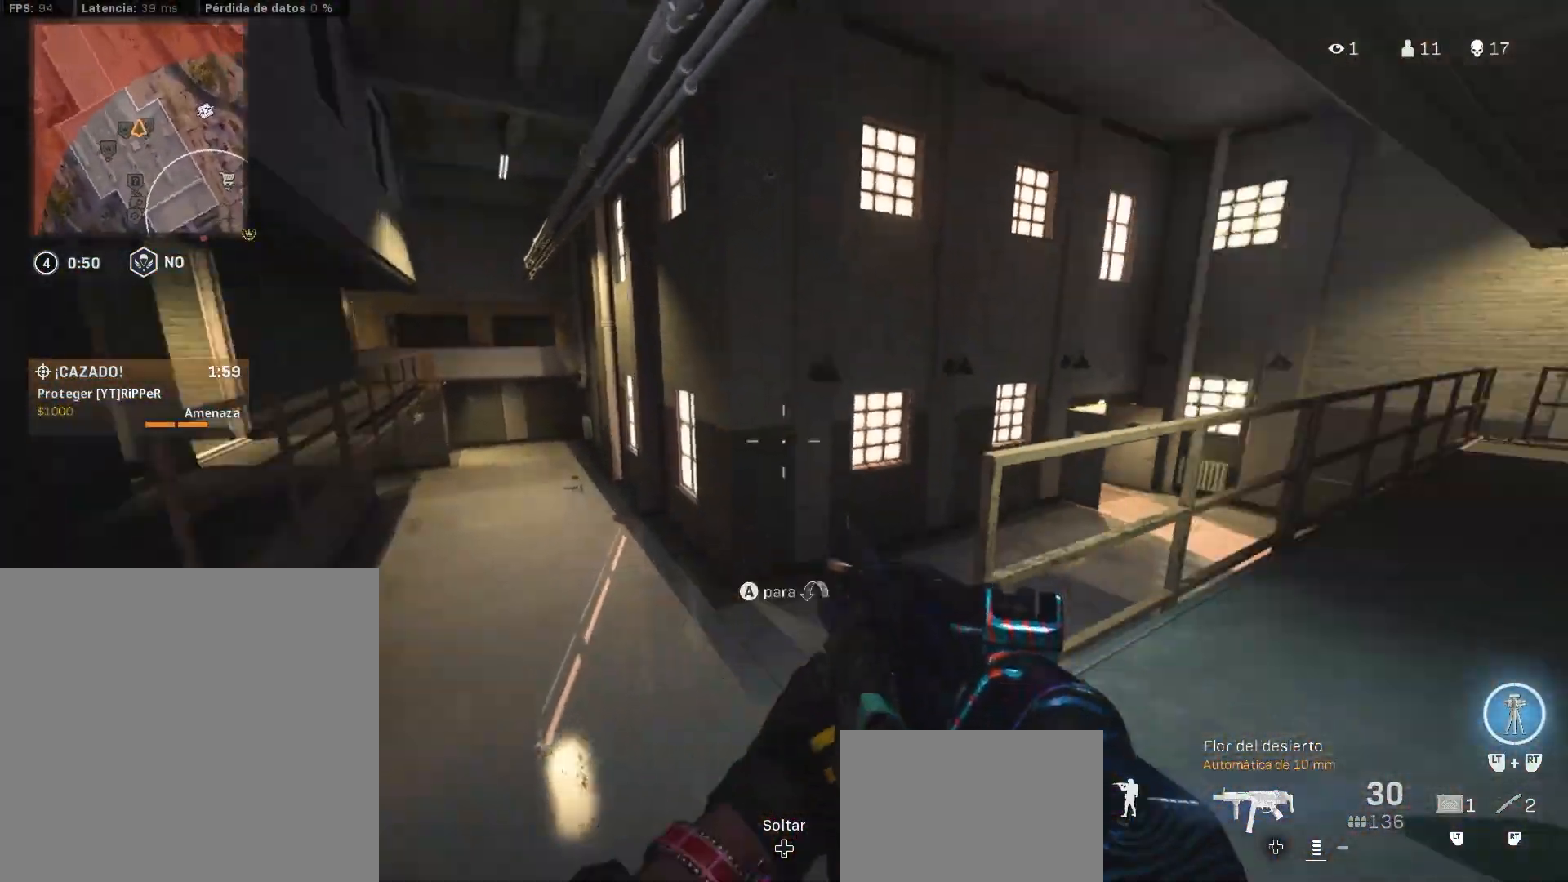
{"buttons": ["CIRCLE"], "left_stick": "up", "right_stick": "left", "events": [[50, "left_stick", "up"], [117, "right_stick", "center"], [133, "L3", "down"], [267, "L3", "up"], [267, "right_stick", "right"], [450, "CIRCLE", "down"], [450, "right_stick", "left"]]}
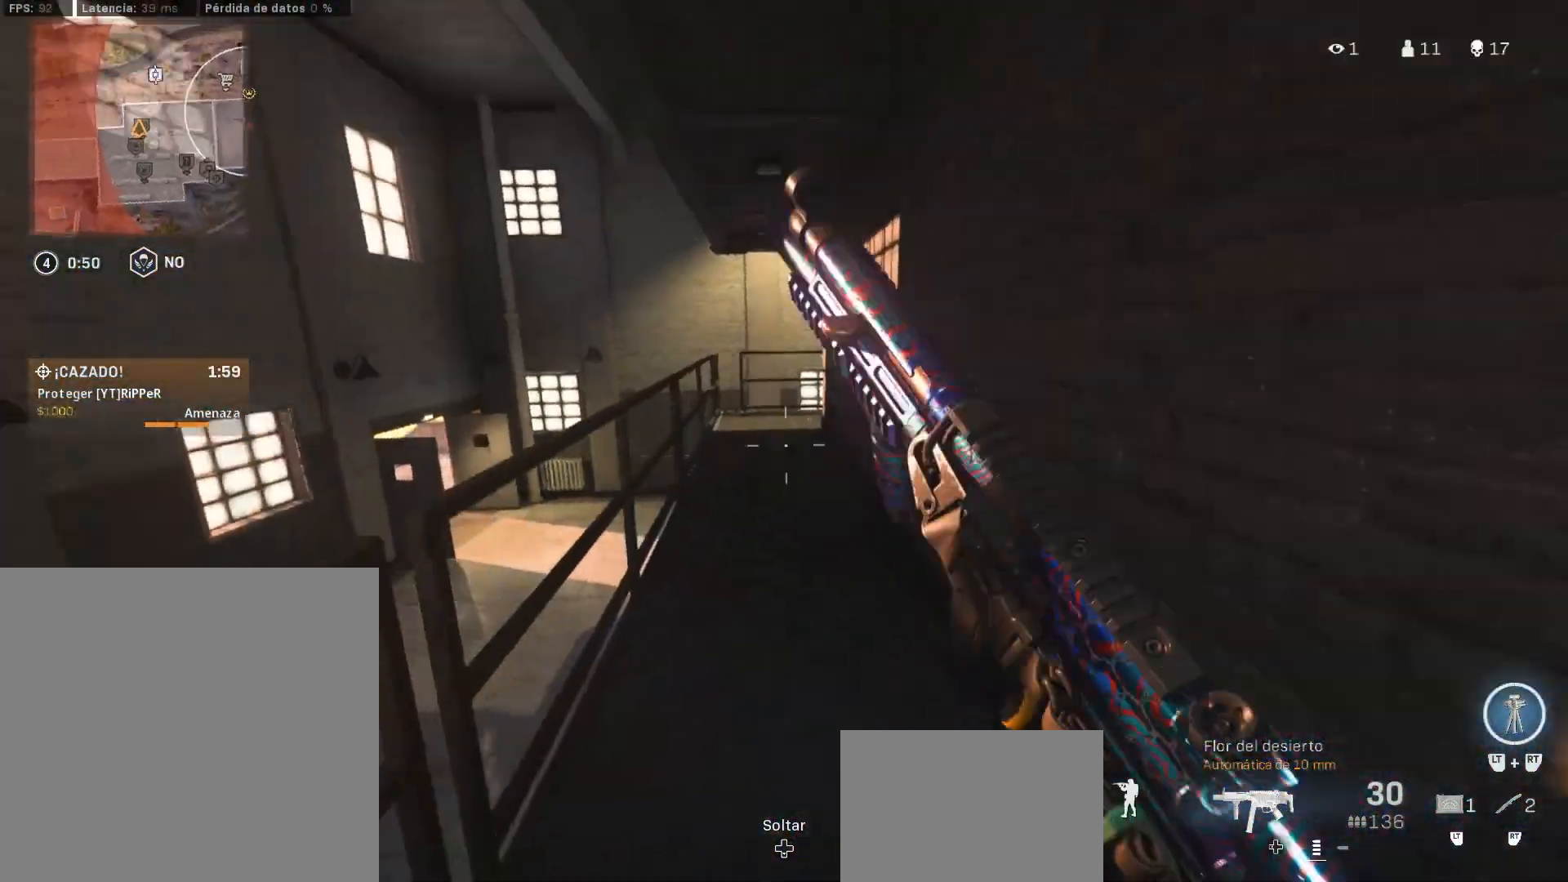
{"buttons": ["L2"], "left_stick": "right", "right_stick": "center", "events": [[33, "left_stick", "up-right"], [50, "CIRCLE", "up"], [250, "L2", "down"], [250, "left_stick", "right"], [250, "right_stick", "center"], [417, "CROSS", "down"], [483, "CROSS", "up"]]}
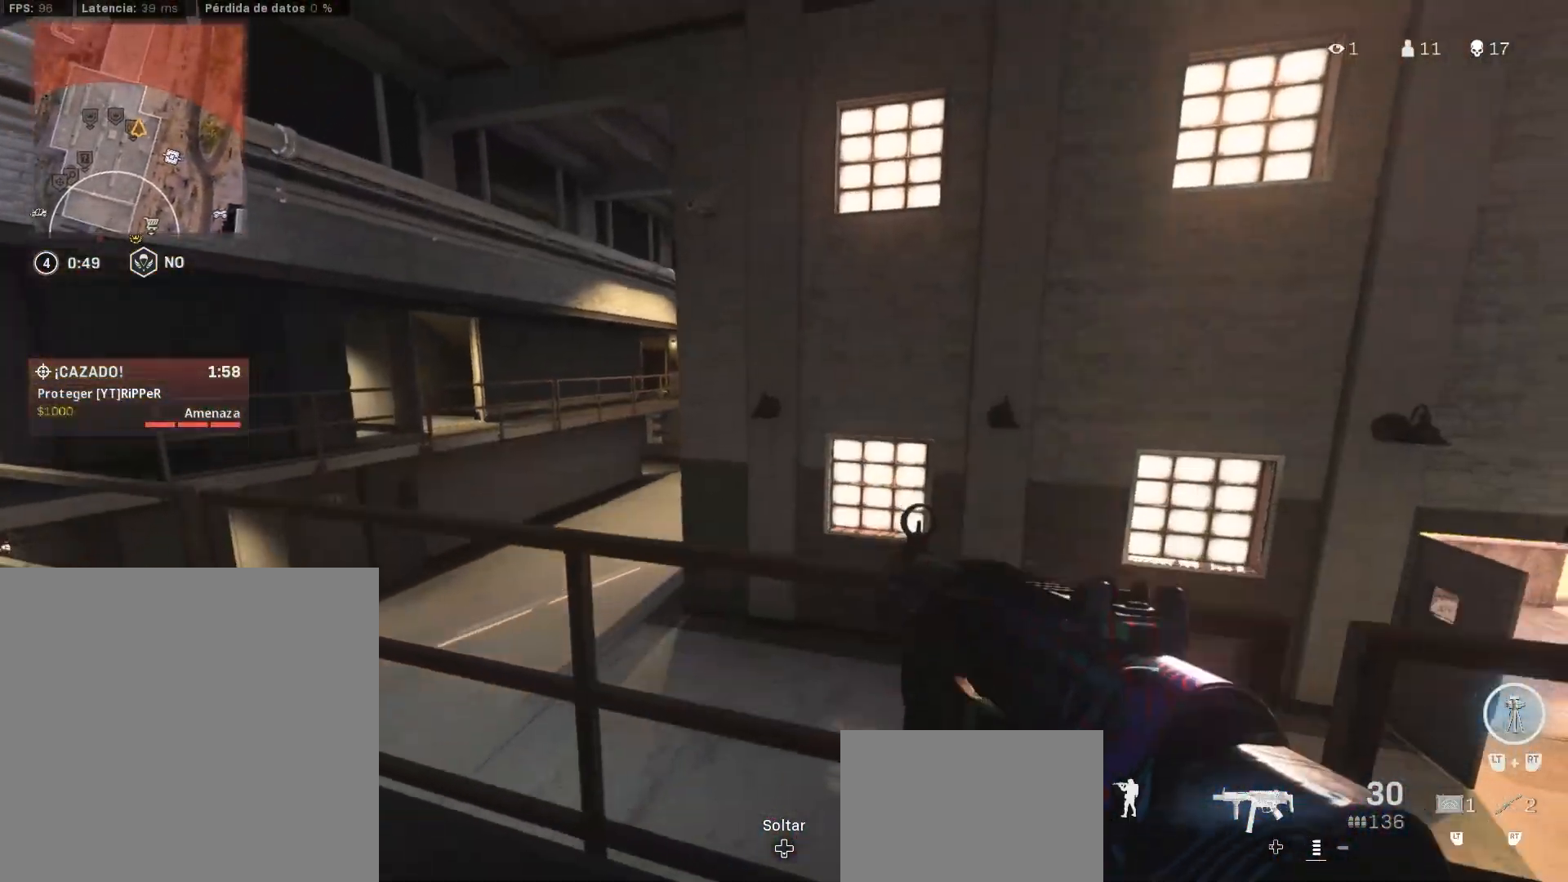
{"buttons": ["L2"], "left_stick": "down-right", "right_stick": "center", "events": [[50, "left_stick", "down-right"], [267, "right_stick", "left"], [417, "right_stick", "center"]]}
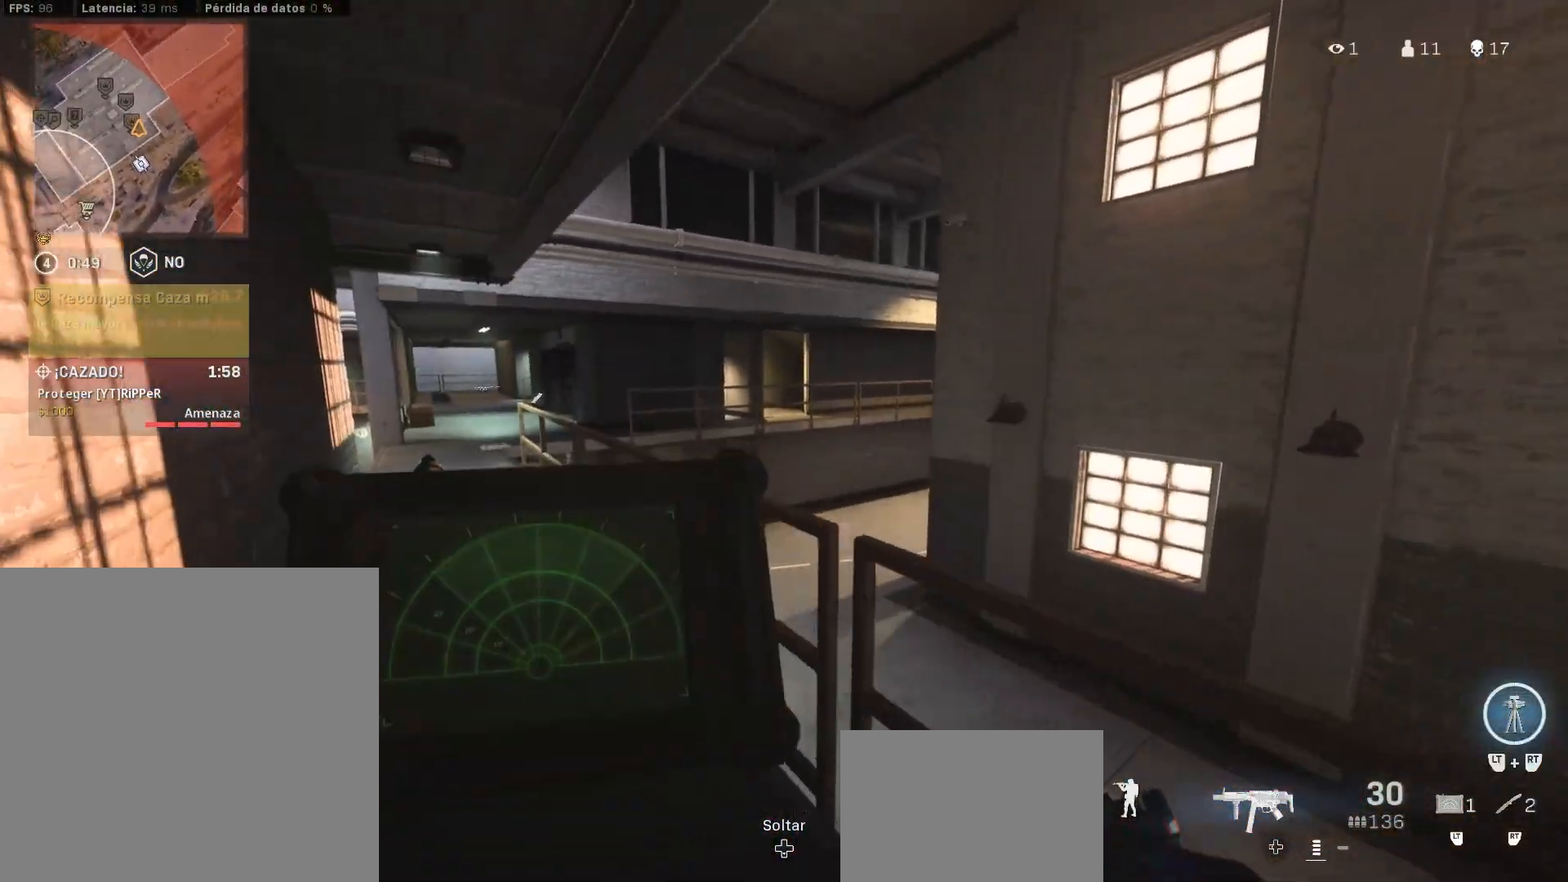
{"buttons": ["L2"], "left_stick": "left", "right_stick": "center", "events": [[300, "left_stick", "left"]]}